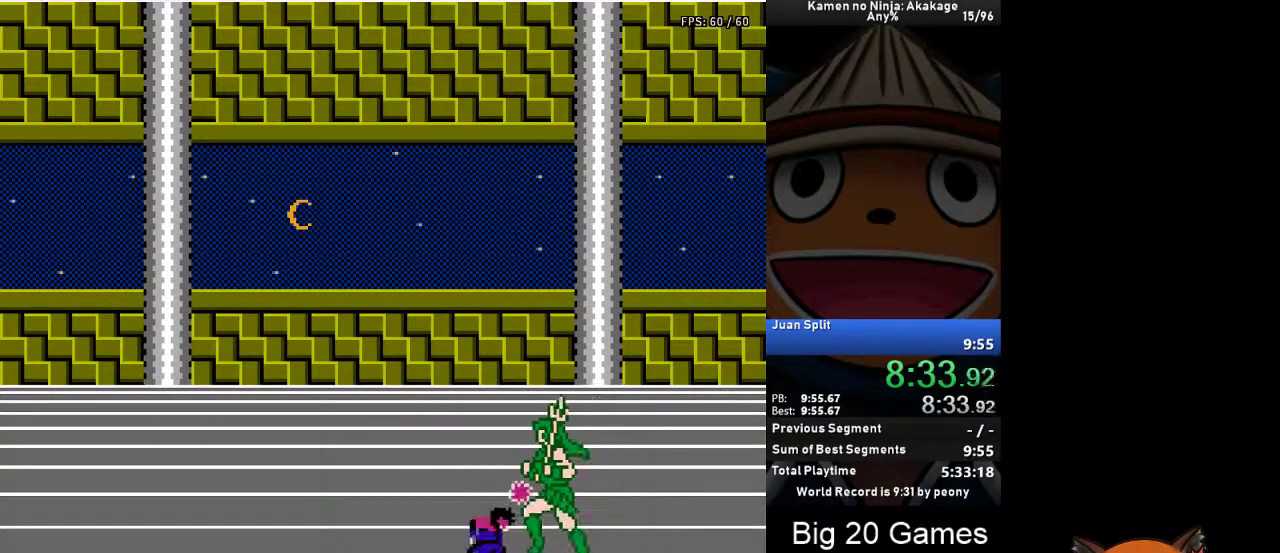
Gameplay with a controller (Xbox layout); each line is a JSON object with the inputs held at the frame after it. "events" lists button and stick changes between this image and that frame as [ms after this image, input, new state], when the widget could be followed in between. Not read: L2 L3 R2 R3 right_stick.
{"buttons": ["DPAD_DOWN", "DPAD_LEFT"], "left_stick": "center", "events": [[467, "DPAD_LEFT", "down"]]}
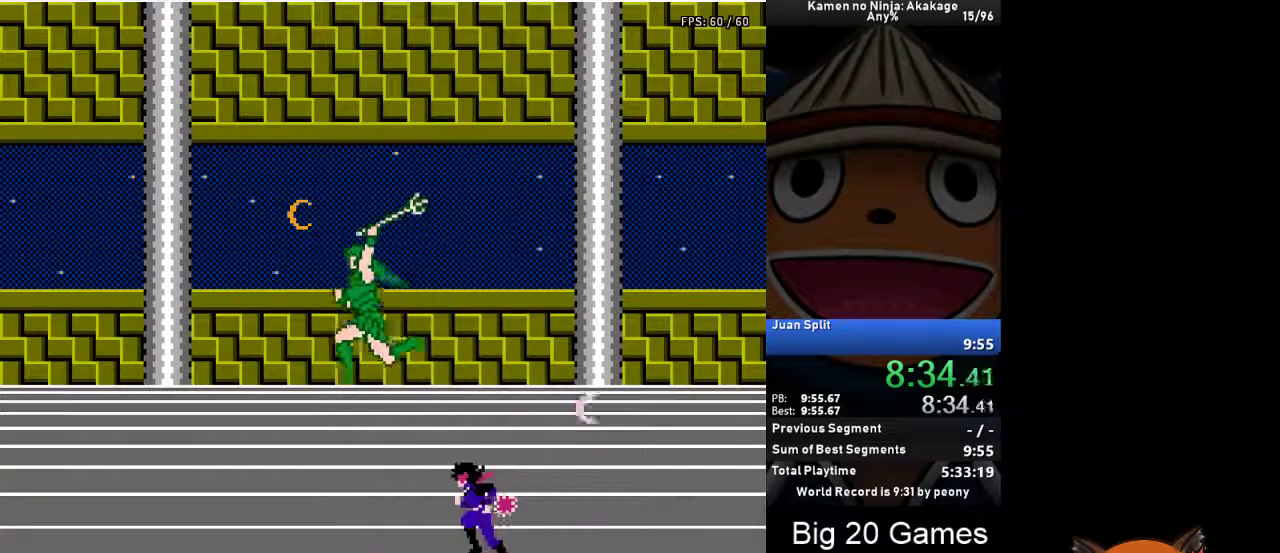
{"buttons": ["DPAD_LEFT"], "left_stick": "center", "events": [[100, "DPAD_DOWN", "up"]]}
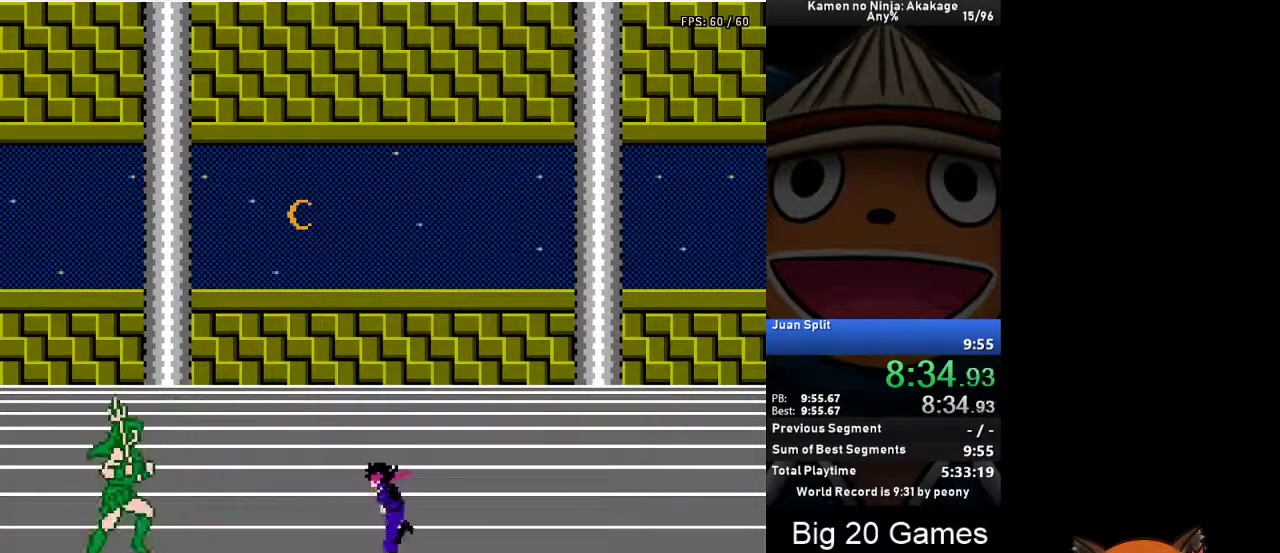
{"buttons": ["DPAD_LEFT"], "left_stick": "center", "events": [[133, "A", "down"], [250, "A", "up"]]}
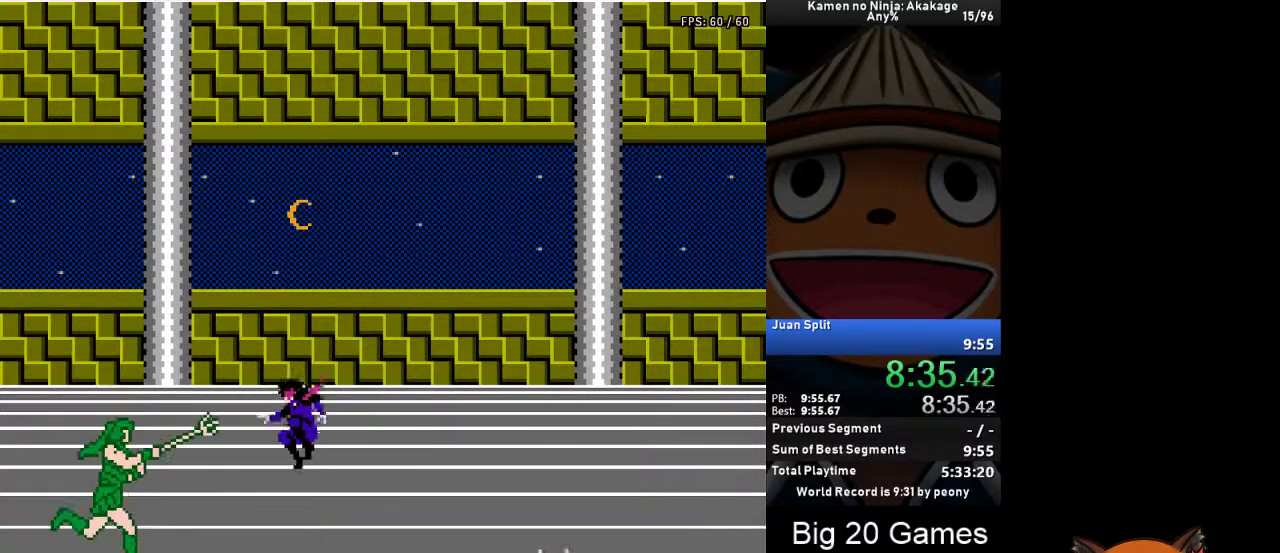
{"buttons": ["DPAD_DOWN"], "left_stick": "center", "events": [[367, "DPAD_DOWN", "down"], [400, "DPAD_LEFT", "up"]]}
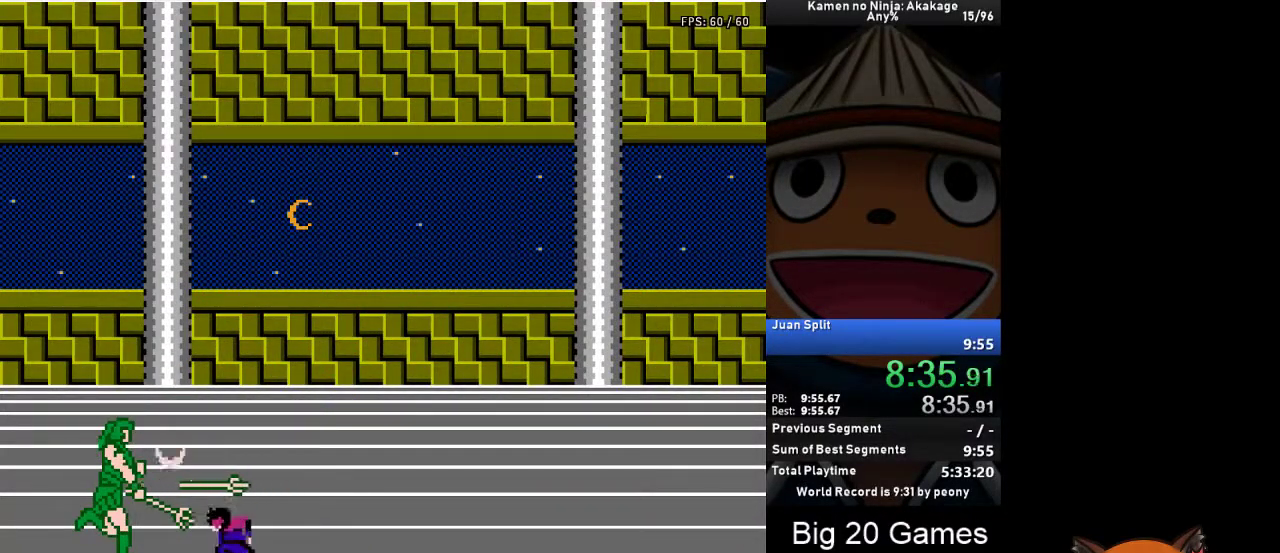
{"buttons": ["DPAD_DOWN"], "left_stick": "center", "events": []}
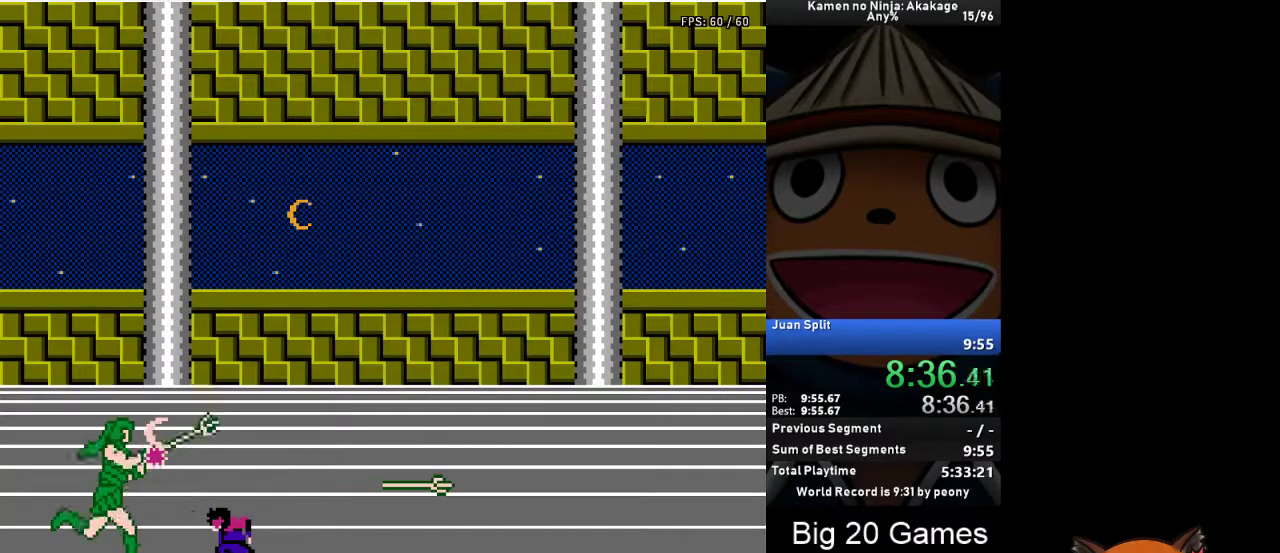
{"buttons": ["DPAD_DOWN"], "left_stick": "center", "events": []}
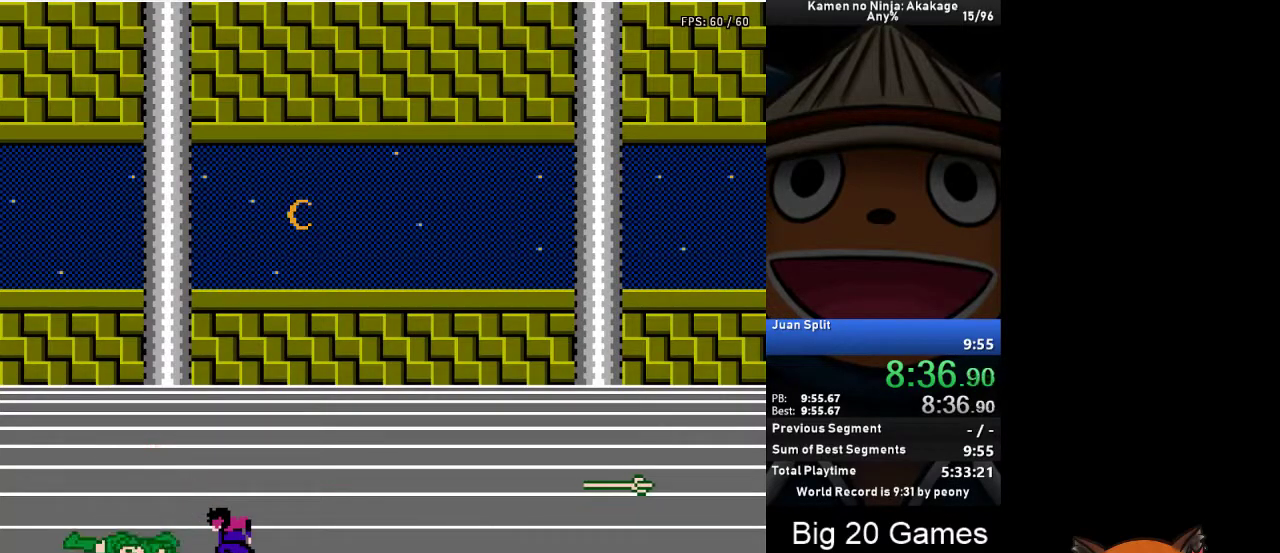
{"buttons": ["DPAD_RIGHT"], "left_stick": "center", "events": [[17, "DPAD_RIGHT", "down"], [50, "DPAD_DOWN", "up"], [117, "A", "down"], [183, "A", "up"]]}
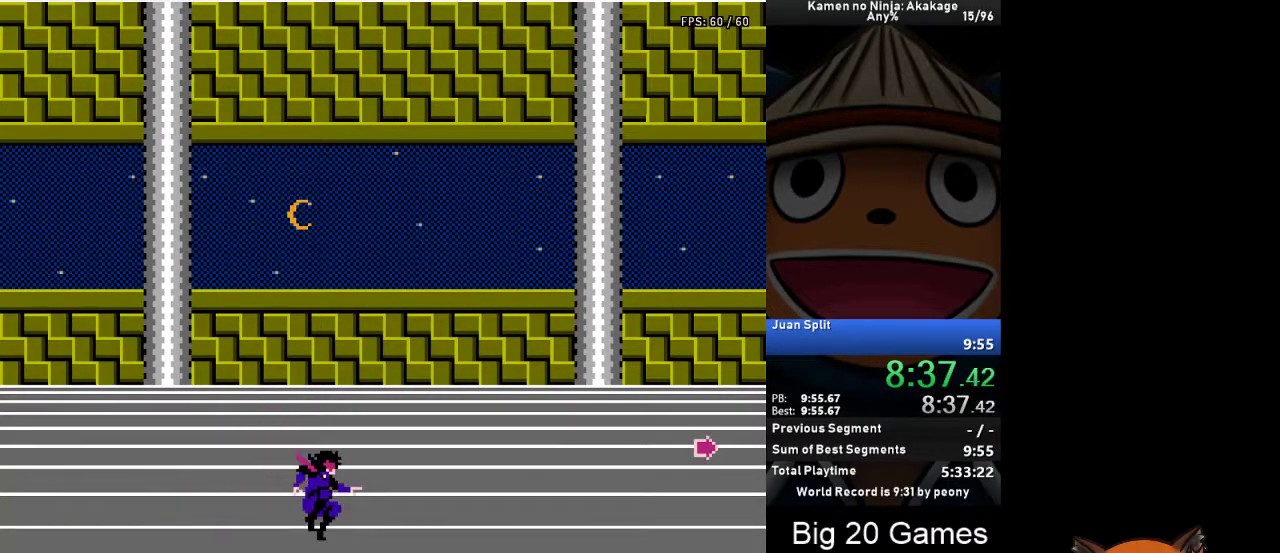
{"buttons": ["DPAD_RIGHT"], "left_stick": "center", "events": [[33, "A", "down"], [83, "A", "up"], [400, "A", "down"], [450, "A", "up"]]}
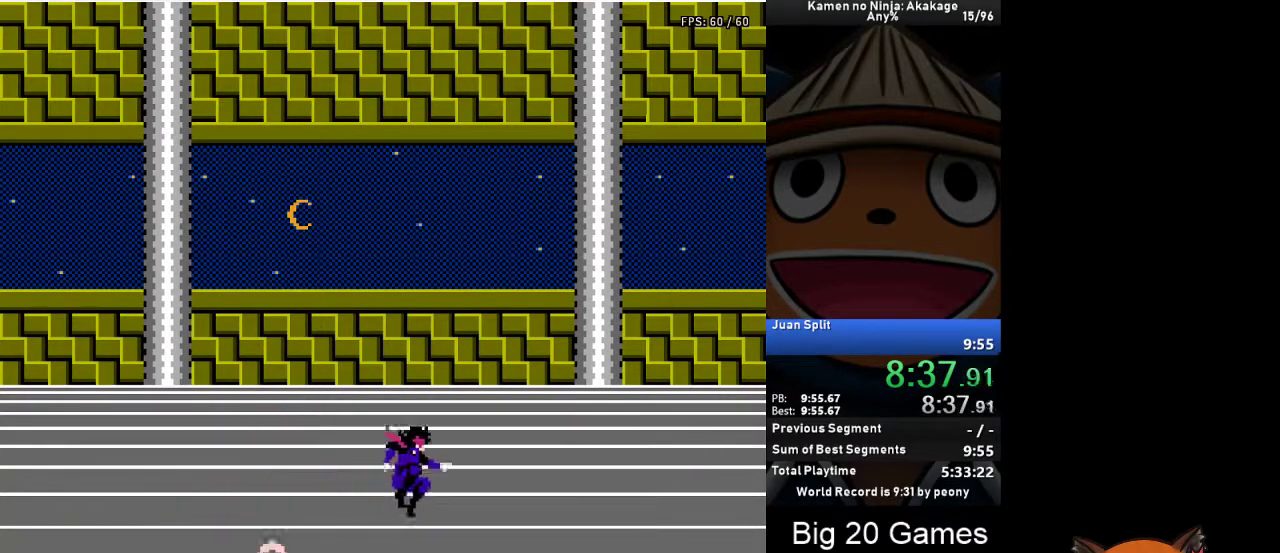
{"buttons": ["DPAD_RIGHT"], "left_stick": "center", "events": [[300, "A", "down"], [367, "A", "up"]]}
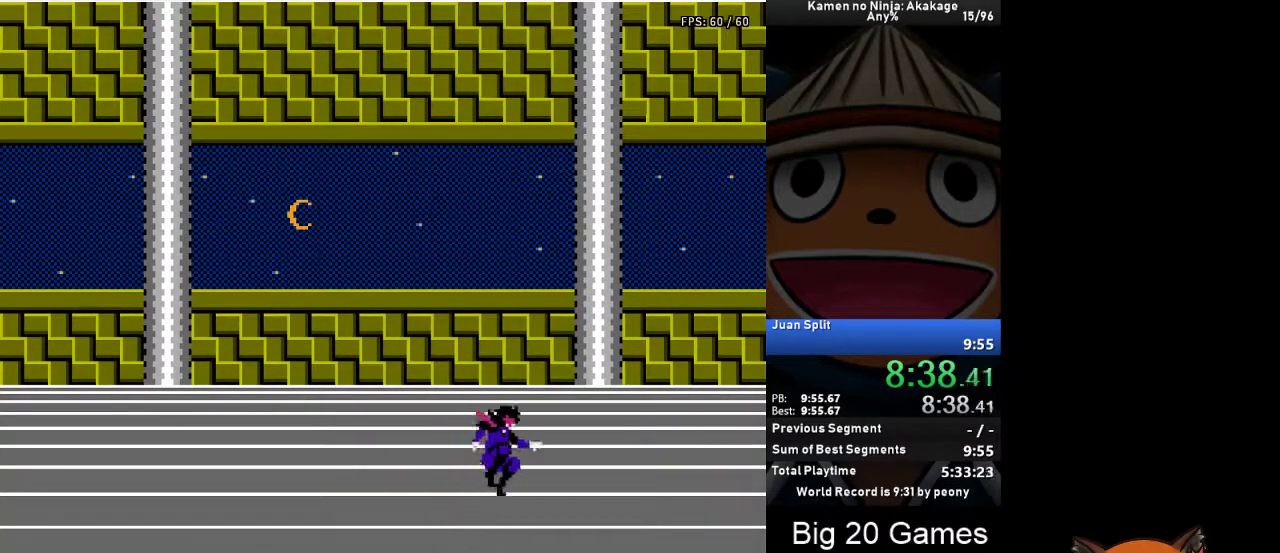
{"buttons": ["DPAD_RIGHT"], "left_stick": "center", "events": []}
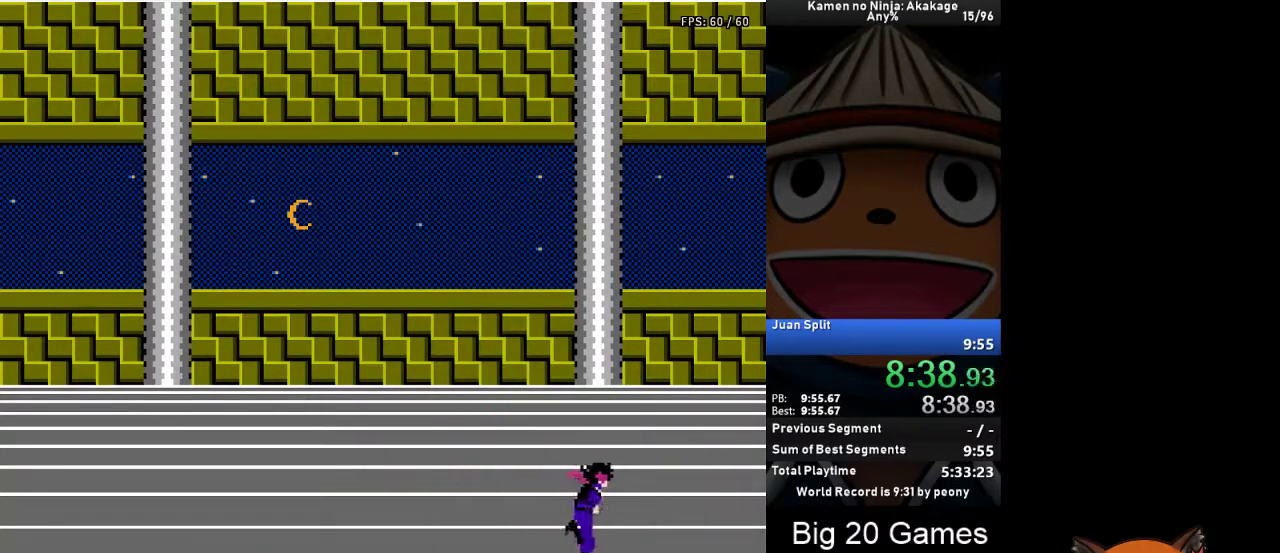
{"buttons": ["DPAD_RIGHT"], "left_stick": "center", "events": []}
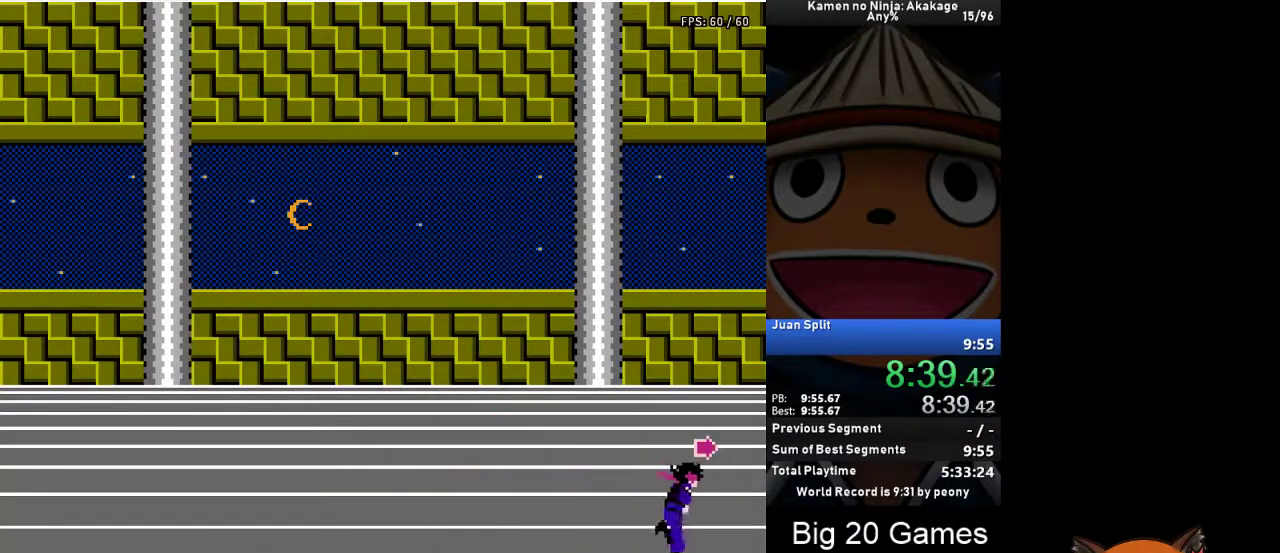
{"buttons": [], "left_stick": "center", "events": [[500, "DPAD_RIGHT", "up"]]}
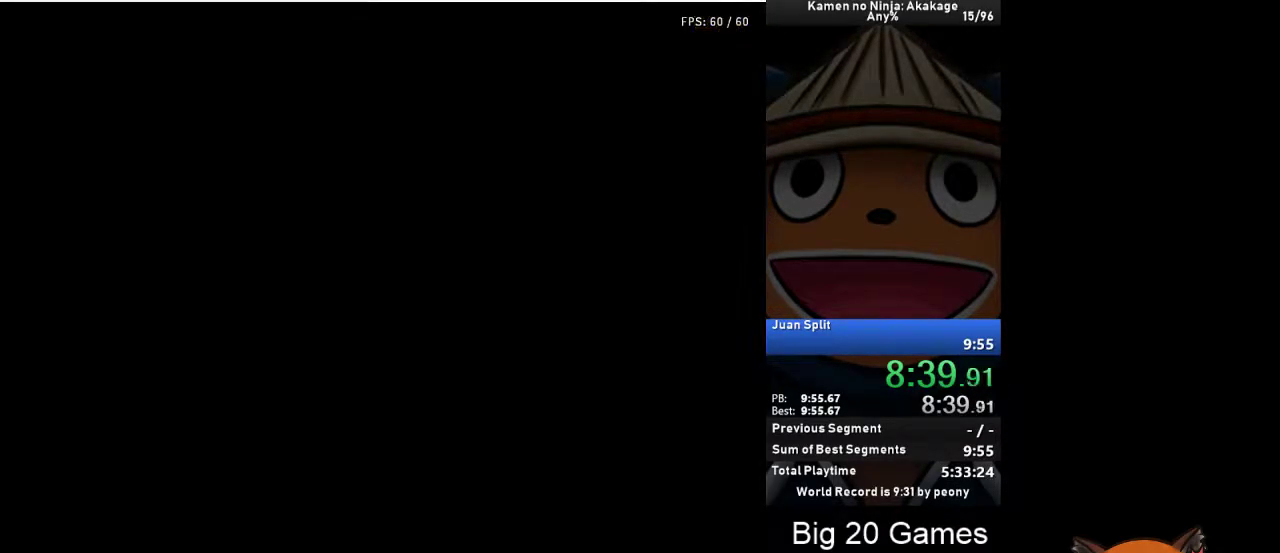
{"buttons": ["A"], "left_stick": "center", "events": [[233, "A", "down"]]}
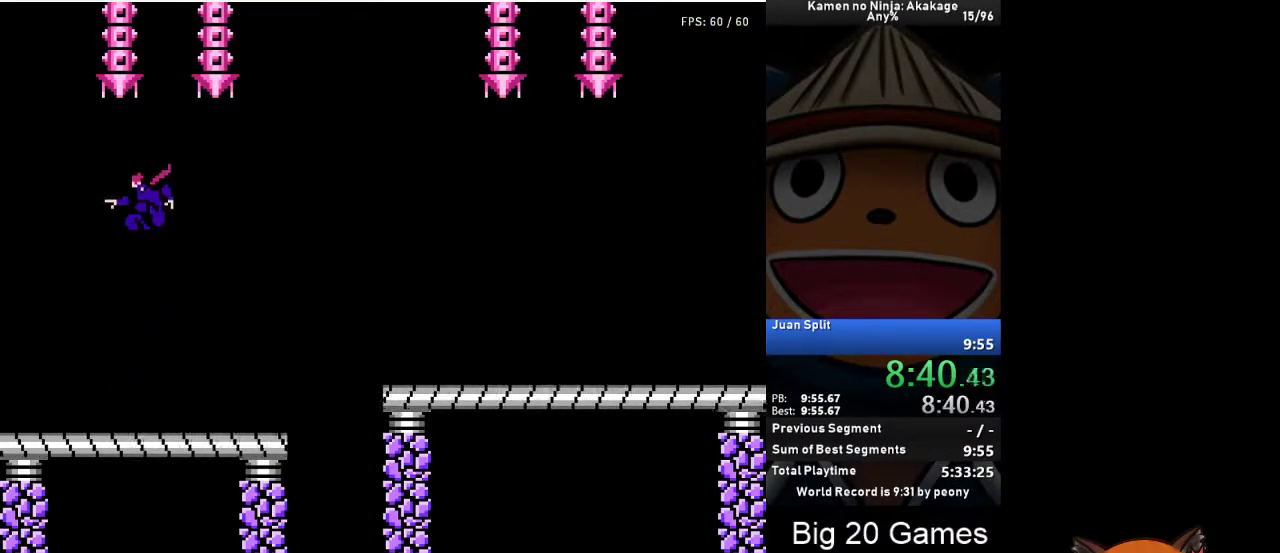
{"buttons": [], "left_stick": "center", "events": [[17, "A", "up"], [100, "START", "down"], [150, "DPAD_UP", "down"], [167, "START", "up"], [317, "A", "down"], [317, "DPAD_UP", "up"], [367, "A", "up"]]}
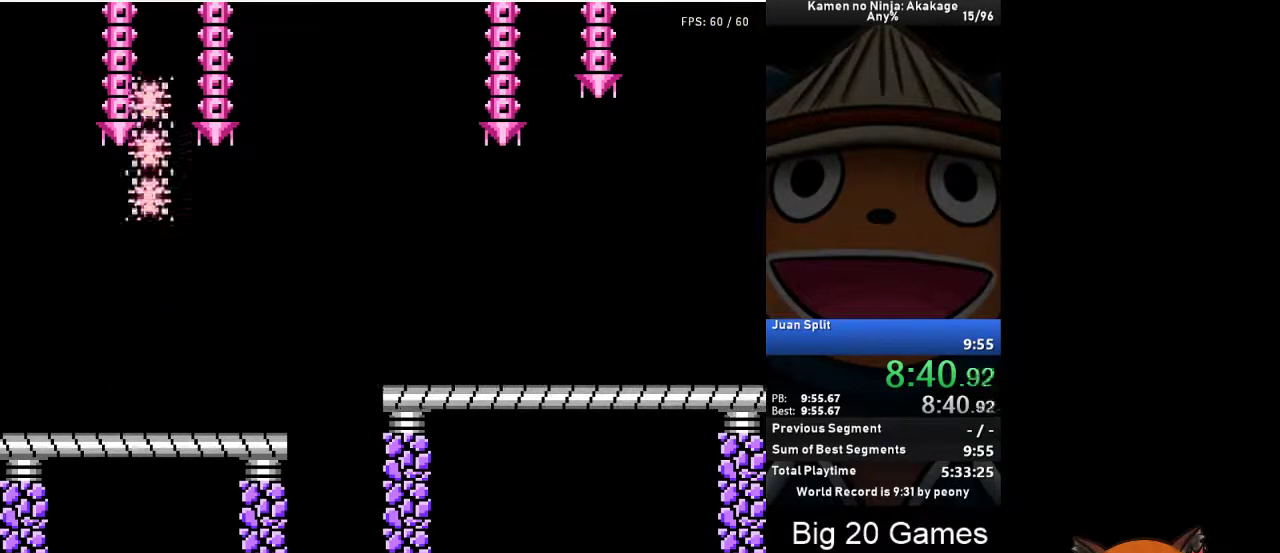
{"buttons": ["DPAD_RIGHT"], "left_stick": "center", "events": [[300, "DPAD_RIGHT", "down"]]}
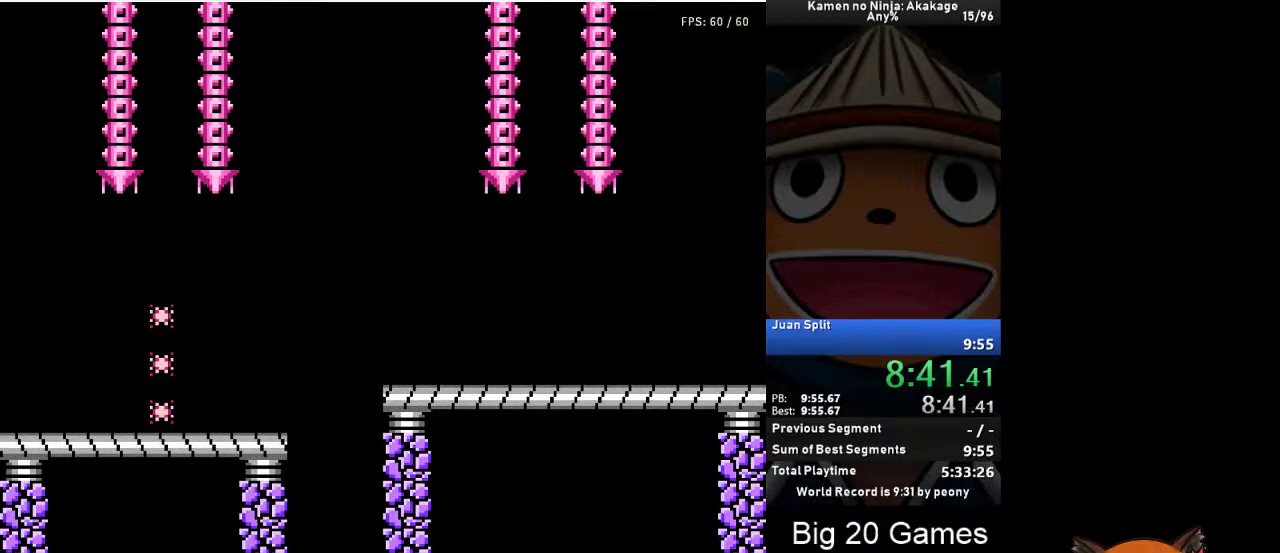
{"buttons": ["DPAD_RIGHT"], "left_stick": "center", "events": []}
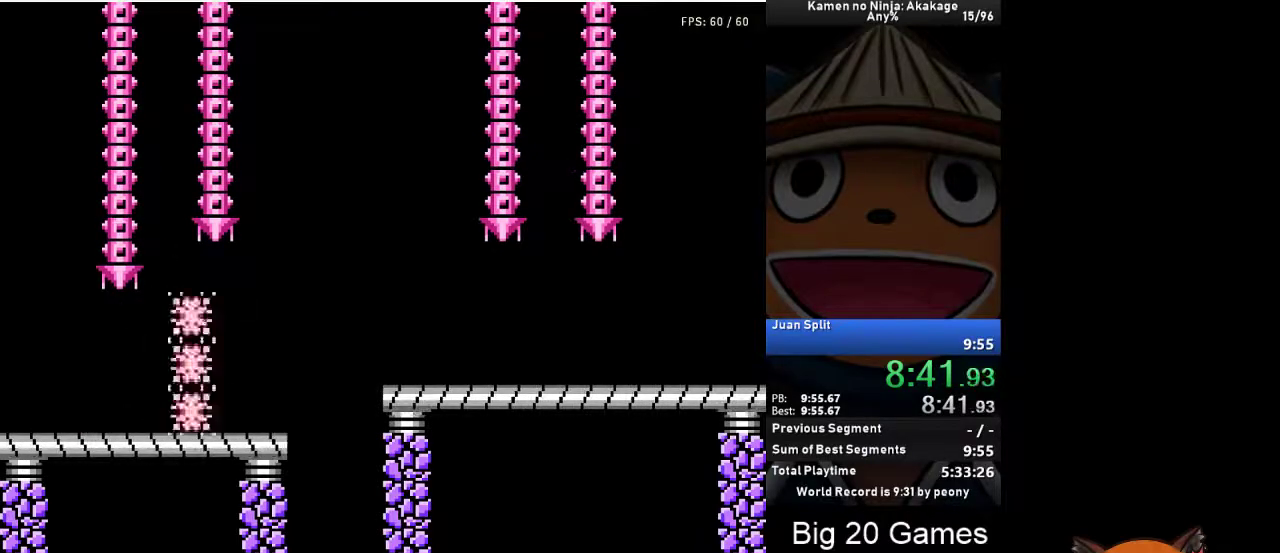
{"buttons": ["DPAD_RIGHT"], "left_stick": "center", "events": []}
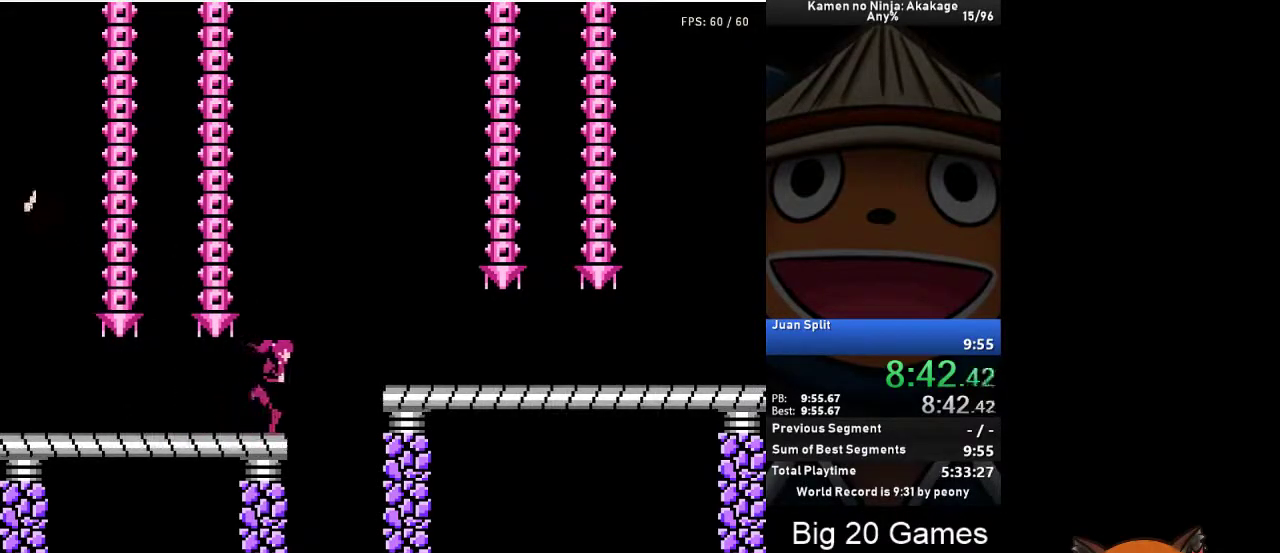
{"buttons": ["DPAD_RIGHT"], "left_stick": "center", "events": [[17, "A", "down"], [200, "A", "up"]]}
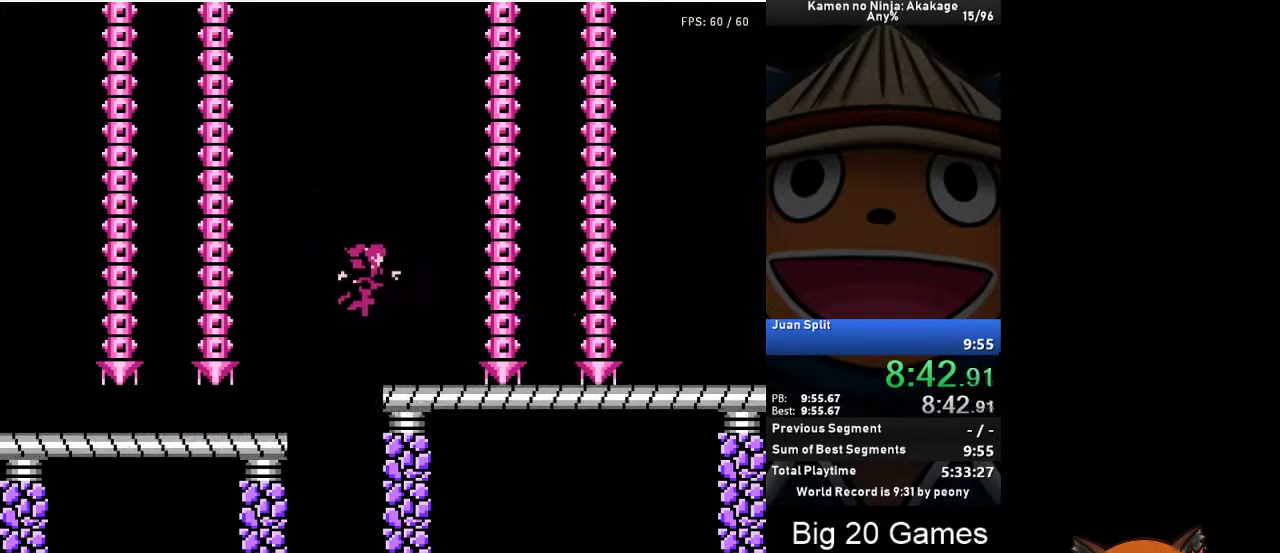
{"buttons": ["DPAD_RIGHT"], "left_stick": "center", "events": [[150, "A", "down"], [433, "A", "up"]]}
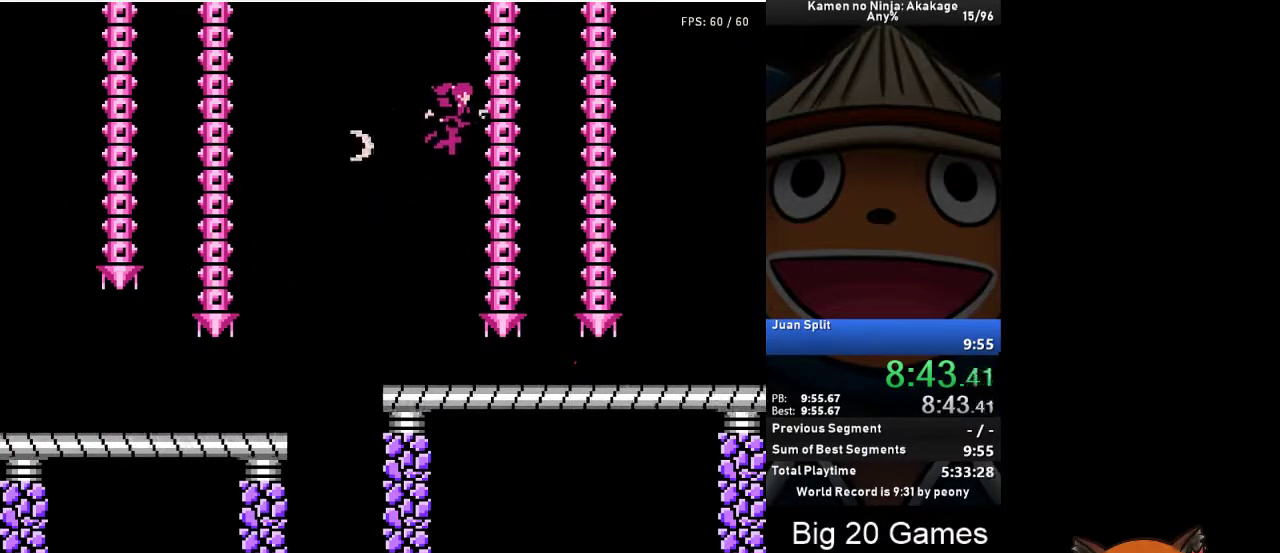
{"buttons": ["DPAD_RIGHT"], "left_stick": "center", "events": []}
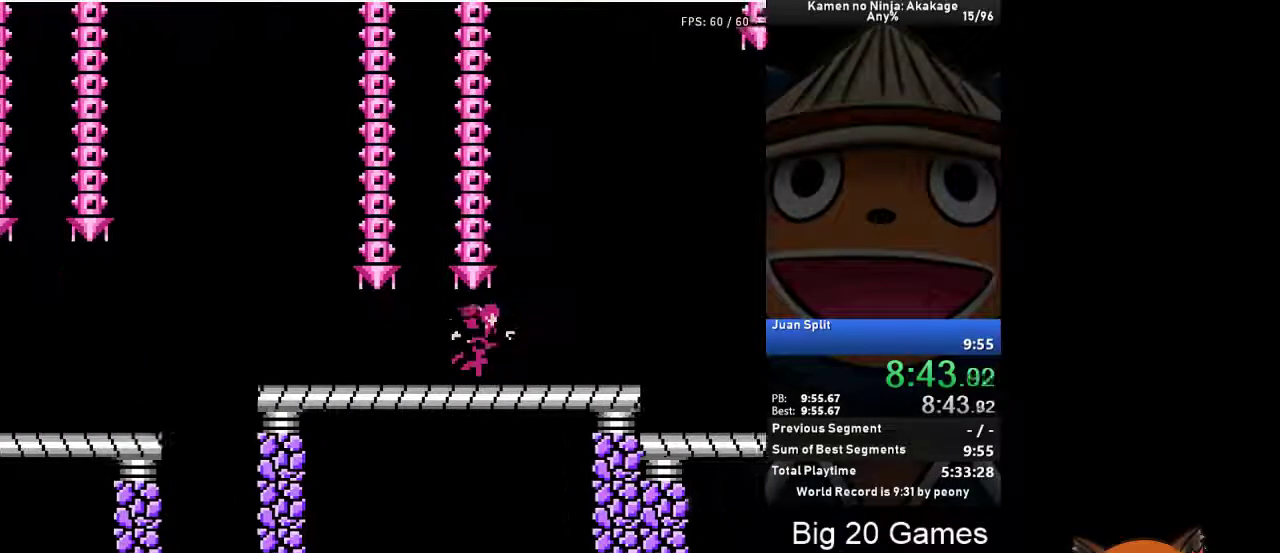
{"buttons": ["DPAD_RIGHT"], "left_stick": "center", "events": [[50, "A", "down"], [117, "A", "up"]]}
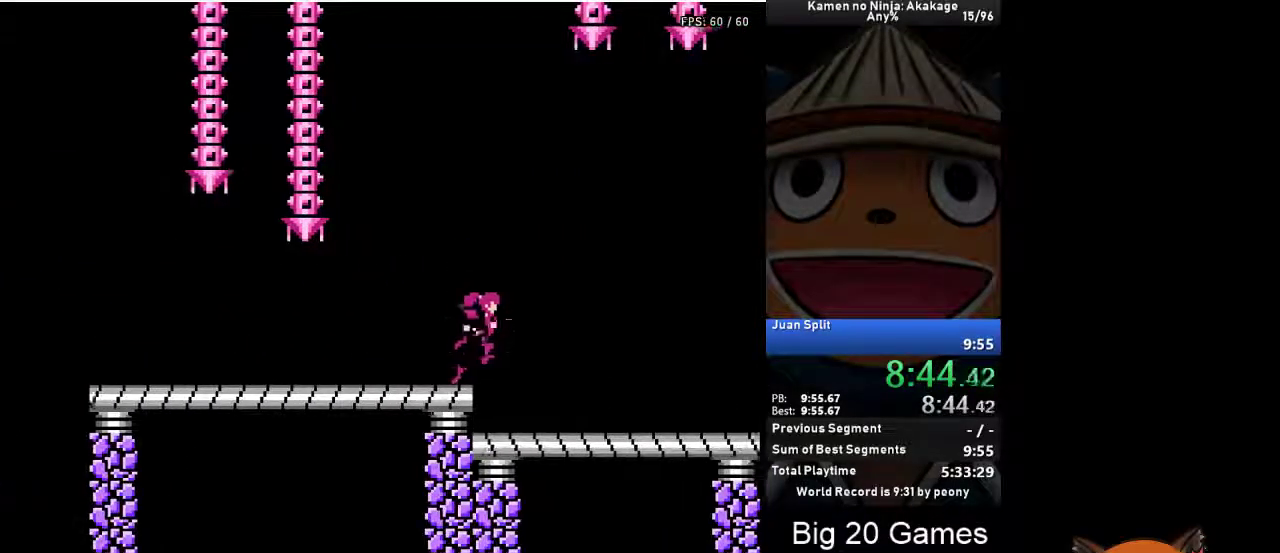
{"buttons": ["DPAD_RIGHT"], "left_stick": "center", "events": []}
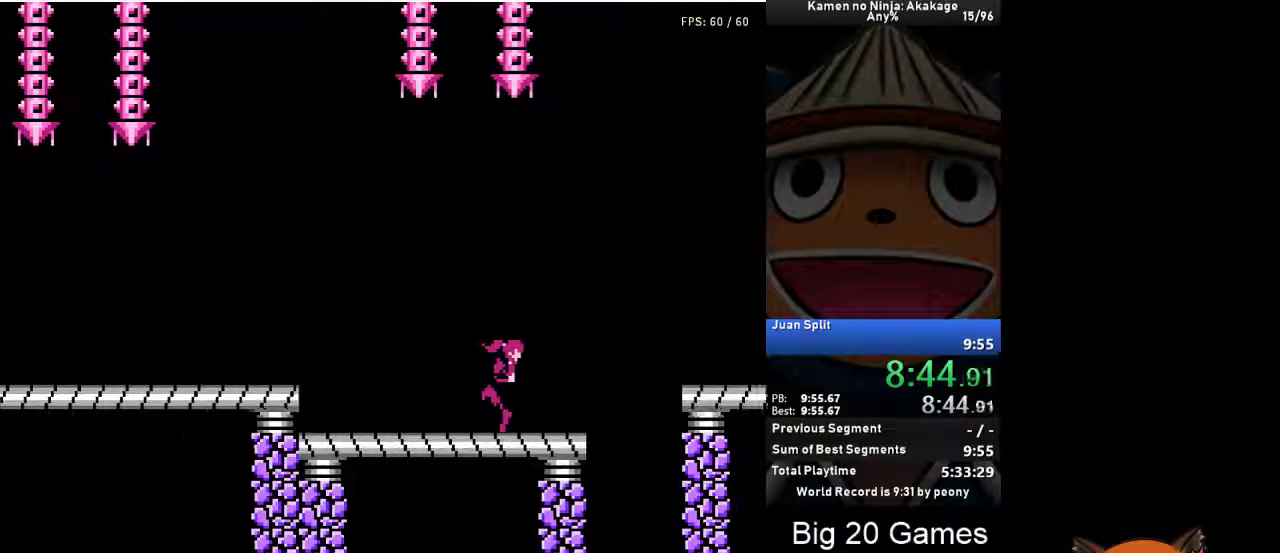
{"buttons": ["DPAD_RIGHT"], "left_stick": "center", "events": [[167, "A", "down"], [283, "A", "up"]]}
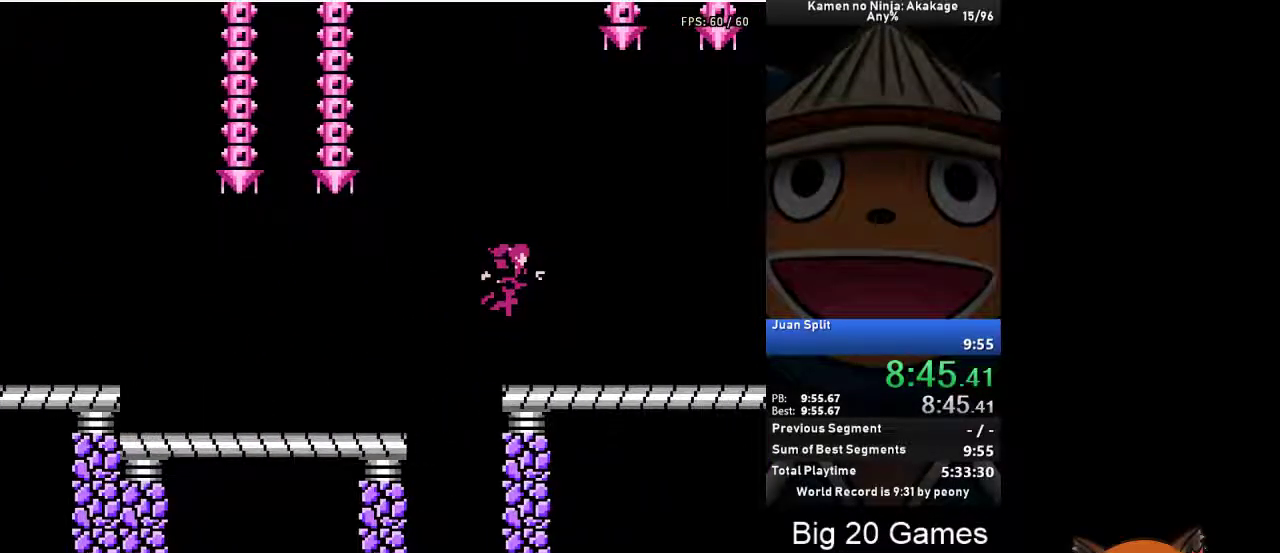
{"buttons": ["DPAD_RIGHT"], "left_stick": "center", "events": [[133, "A", "down"], [200, "A", "up"]]}
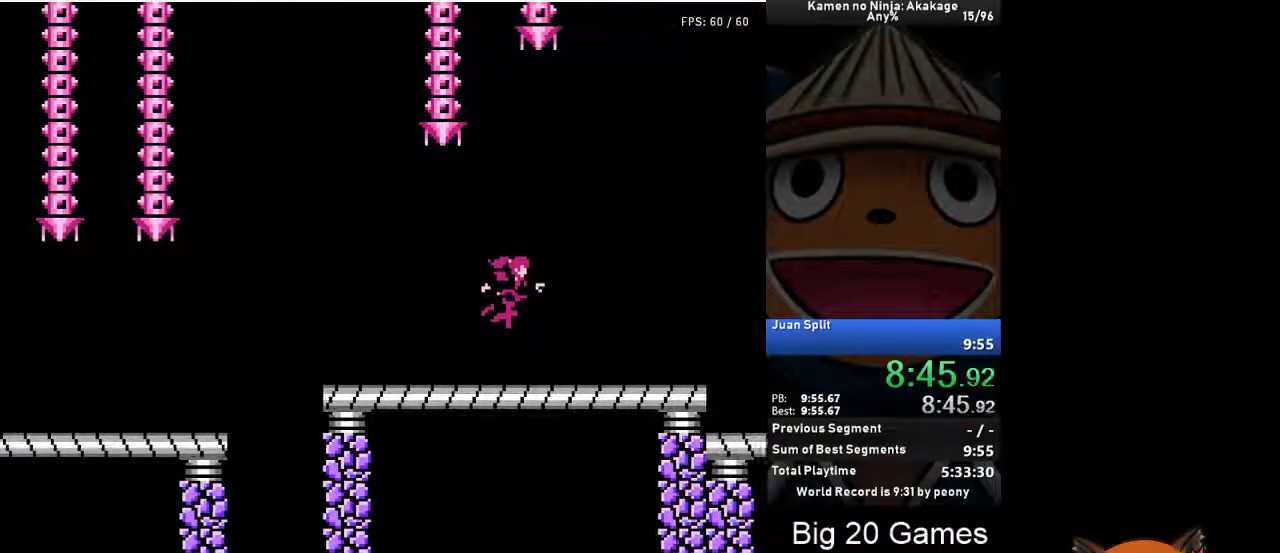
{"buttons": ["DPAD_RIGHT"], "left_stick": "center", "events": [[117, "A", "down"], [233, "A", "up"]]}
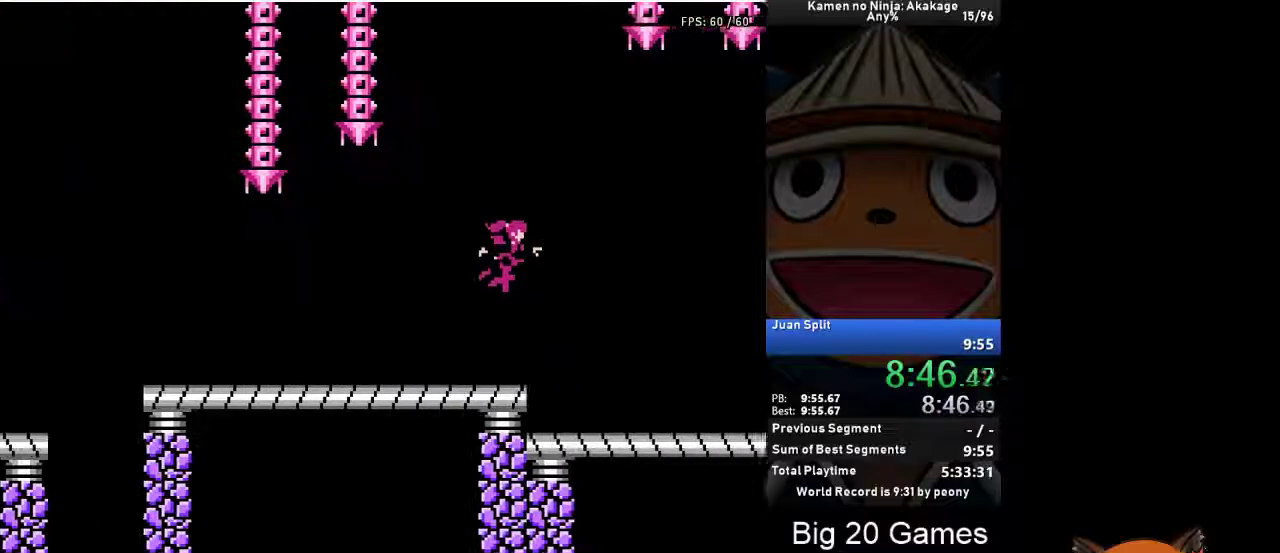
{"buttons": ["DPAD_RIGHT"], "left_stick": "center", "events": []}
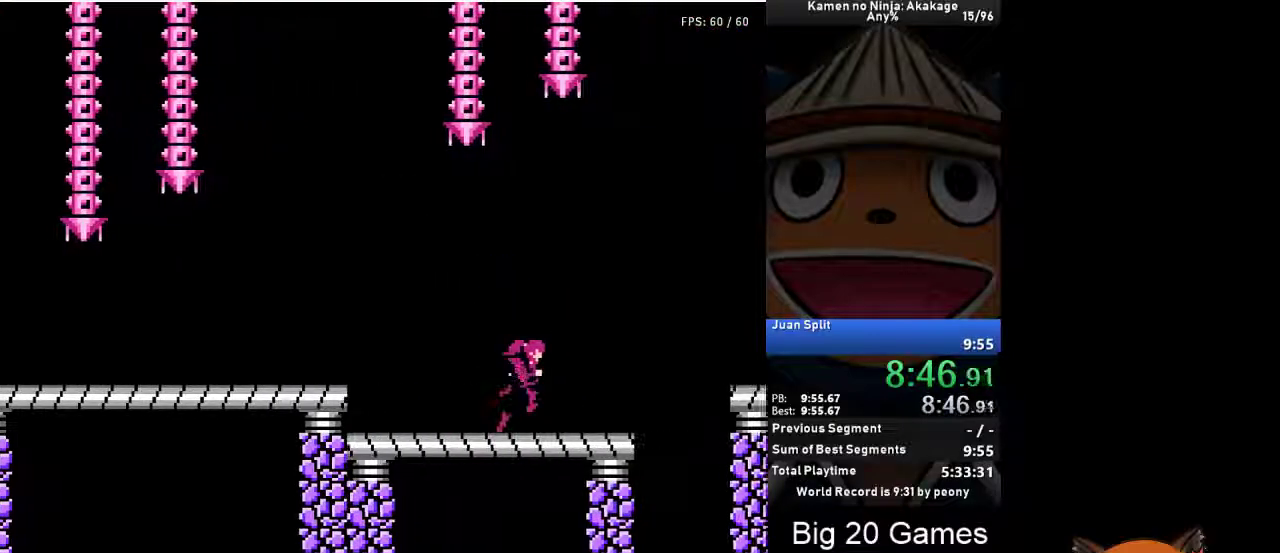
{"buttons": ["DPAD_RIGHT"], "left_stick": "center", "events": [[250, "A", "down"], [367, "A", "up"]]}
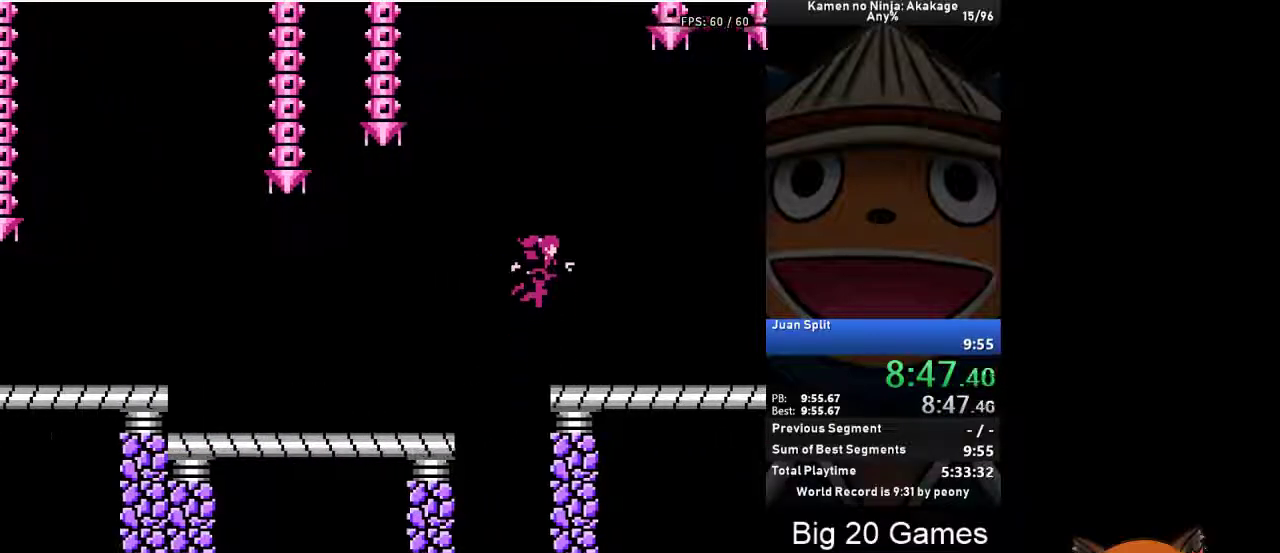
{"buttons": ["DPAD_RIGHT"], "left_stick": "center", "events": [[217, "A", "down"], [283, "A", "up"]]}
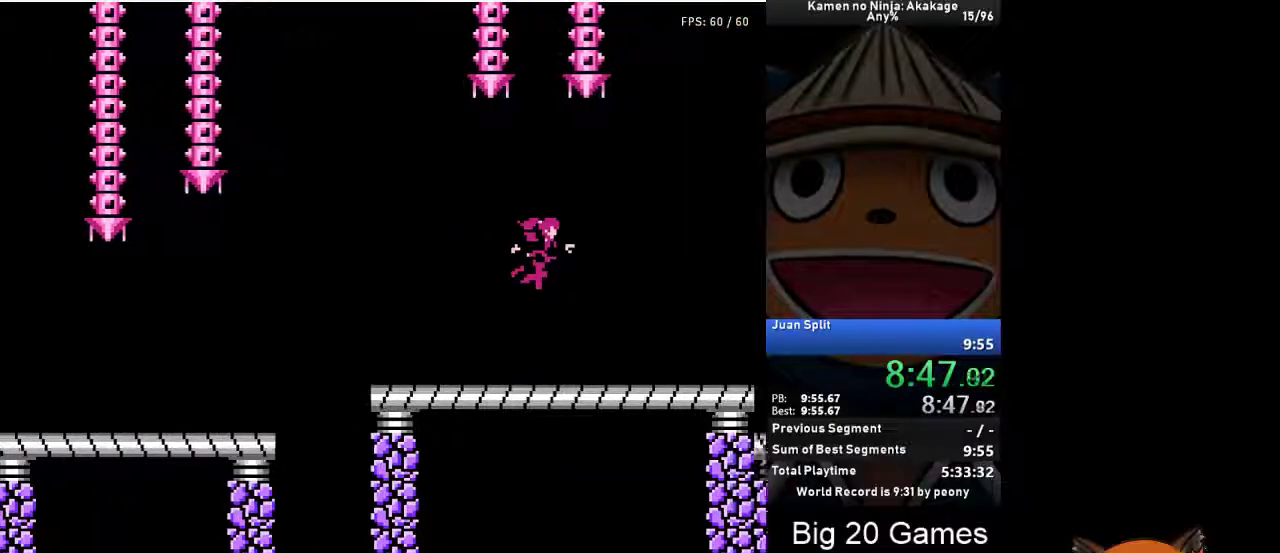
{"buttons": ["DPAD_RIGHT"], "left_stick": "center", "events": [[183, "A", "down"], [317, "A", "up"]]}